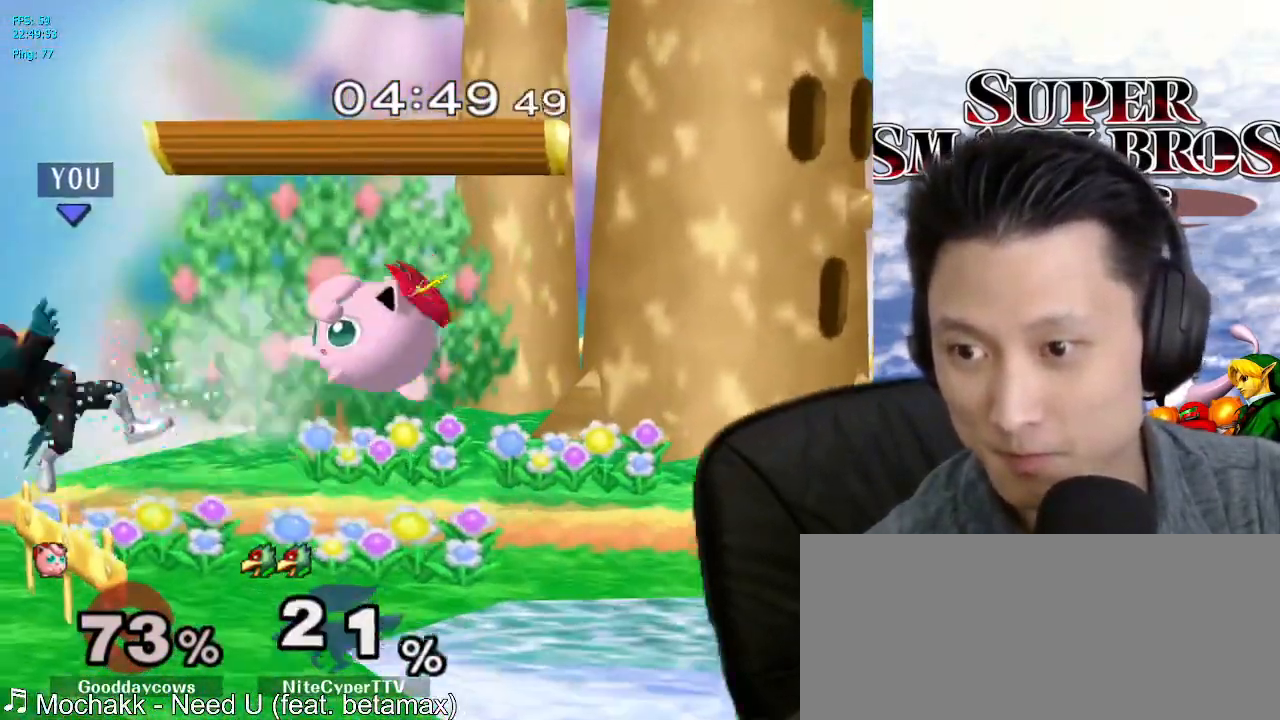
Gameplay with a controller (Nintendo layout); each line is a JSON object with the inputs held at the frame after it. "events" lists button and stick changes between this image and that frame as [ms after this image, input, new state], when the widget could be followed in between. Not read: L3 R3.
{"buttons": ["L1"], "left_stick": "center", "right_stick": "center", "events": [[133, "L1", "down"], [417, "X", "down"], [483, "X", "up"], [500, "left_stick", "center"]]}
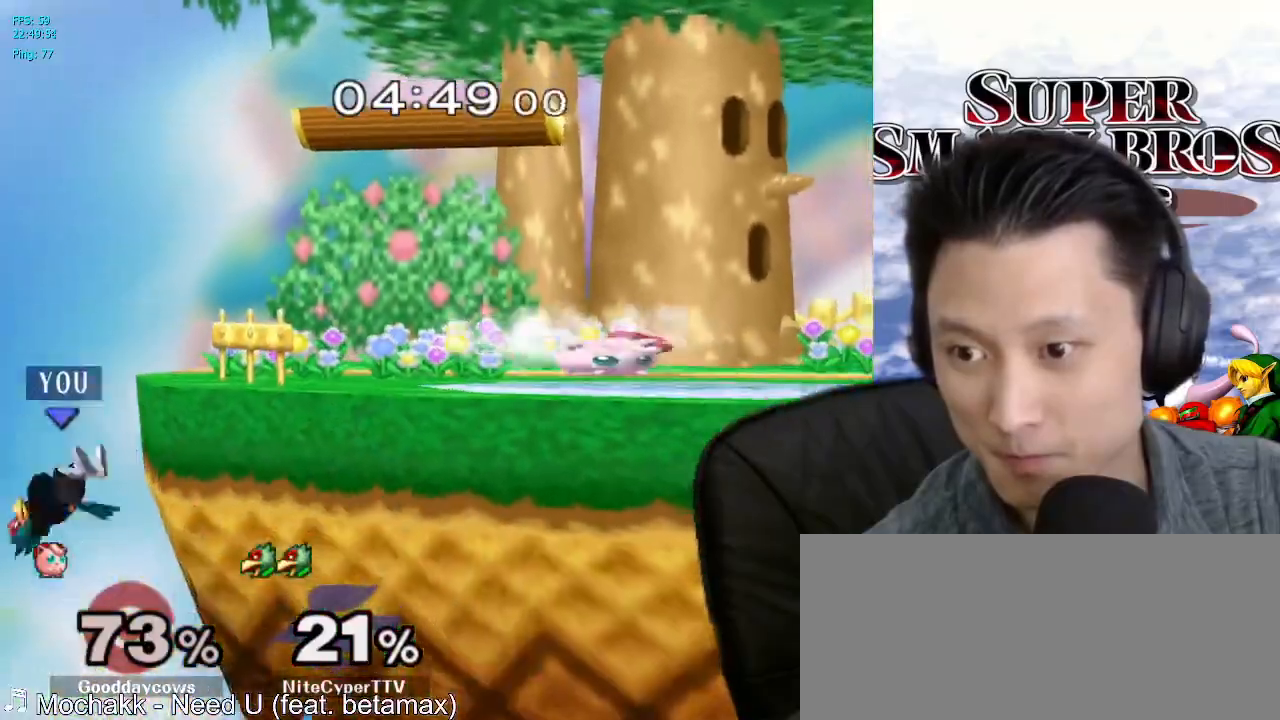
{"buttons": [], "left_stick": "right", "right_stick": "center", "events": [[17, "left_stick", "right"], [33, "L1", "up"]]}
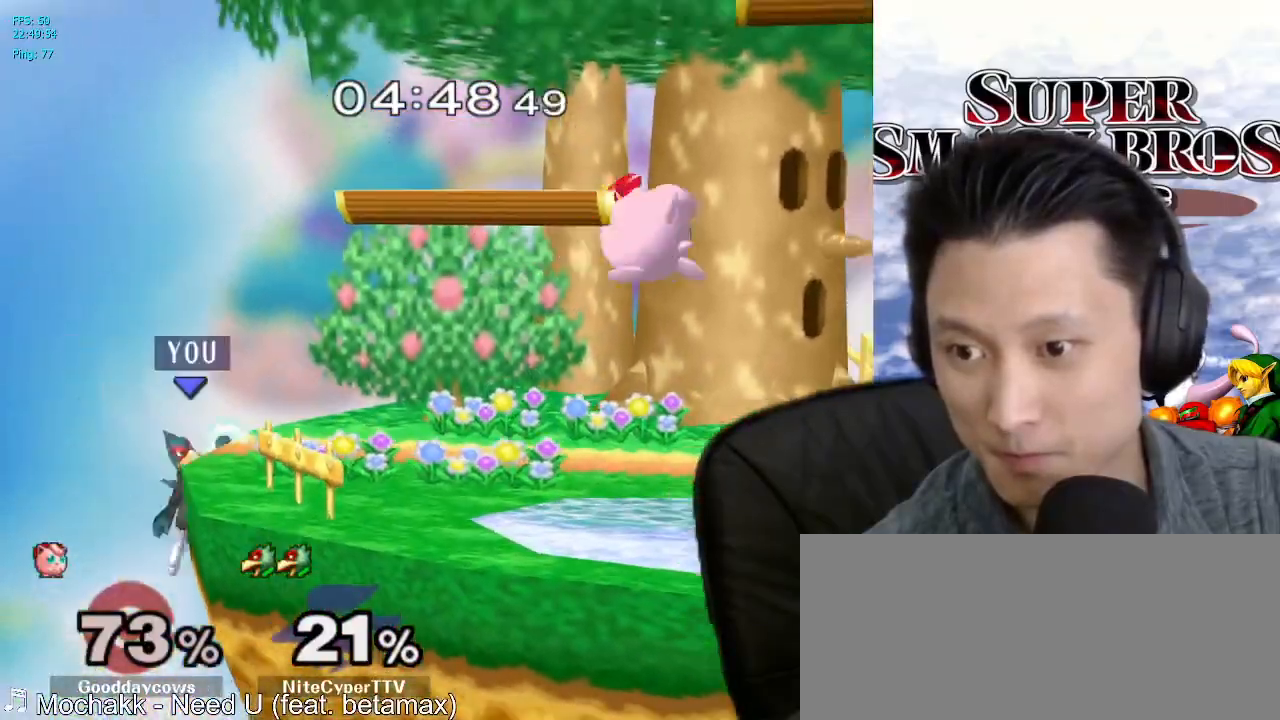
{"buttons": [], "left_stick": "center", "right_stick": "center", "events": [[67, "left_stick", "center"], [250, "left_stick", "right"], [283, "L1", "down"], [417, "left_stick", "center"], [450, "L1", "up"]]}
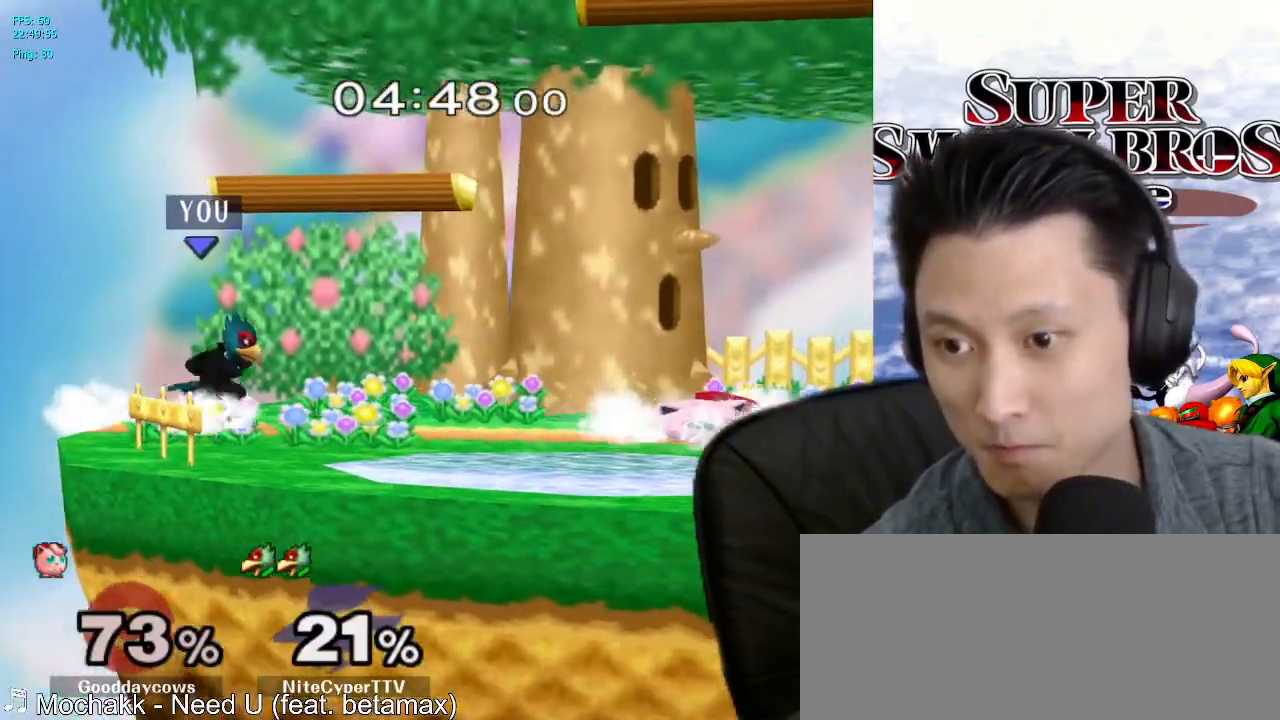
{"buttons": ["L1"], "left_stick": "down-left", "right_stick": "center", "events": [[17, "left_stick", "right"], [83, "X", "down"], [117, "X", "up"], [317, "left_stick", "center"], [417, "left_stick", "left"], [433, "X", "down"], [467, "L1", "down"], [467, "X", "up"], [467, "left_stick", "down-left"]]}
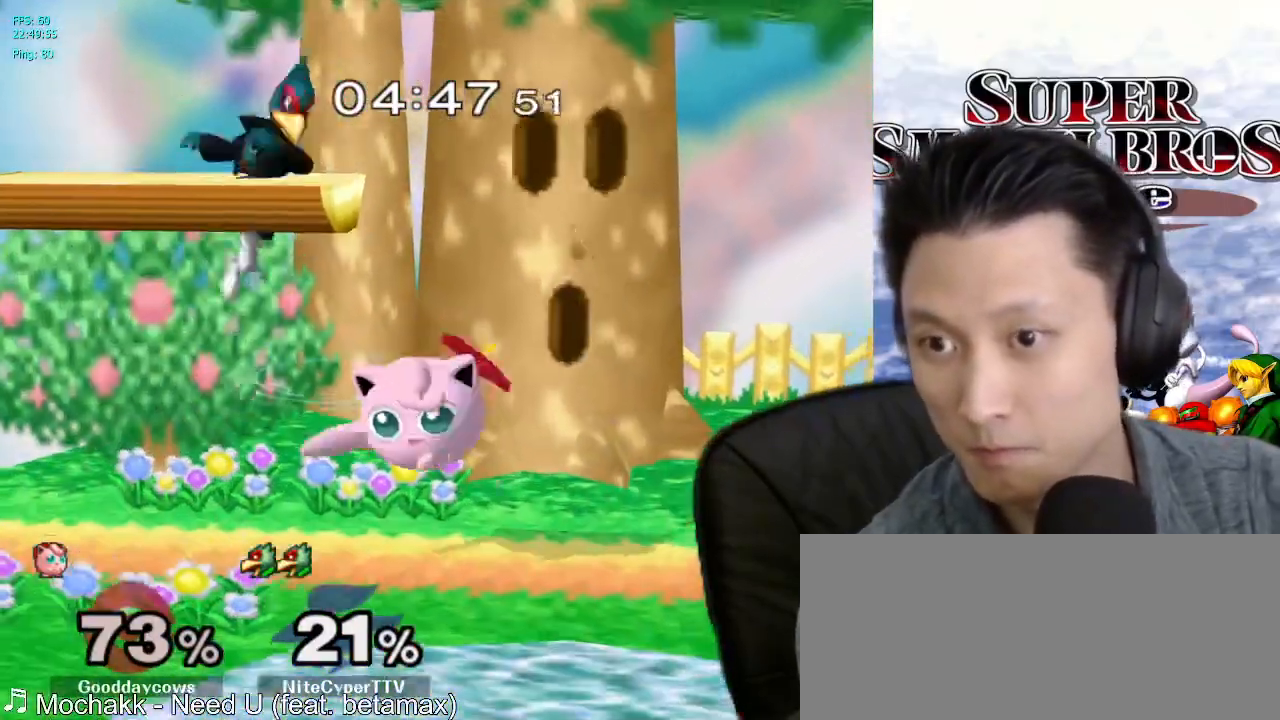
{"buttons": ["L1"], "left_stick": "down", "right_stick": "center", "events": [[100, "left_stick", "center"], [133, "L1", "up"], [417, "left_stick", "down"], [450, "L1", "down"]]}
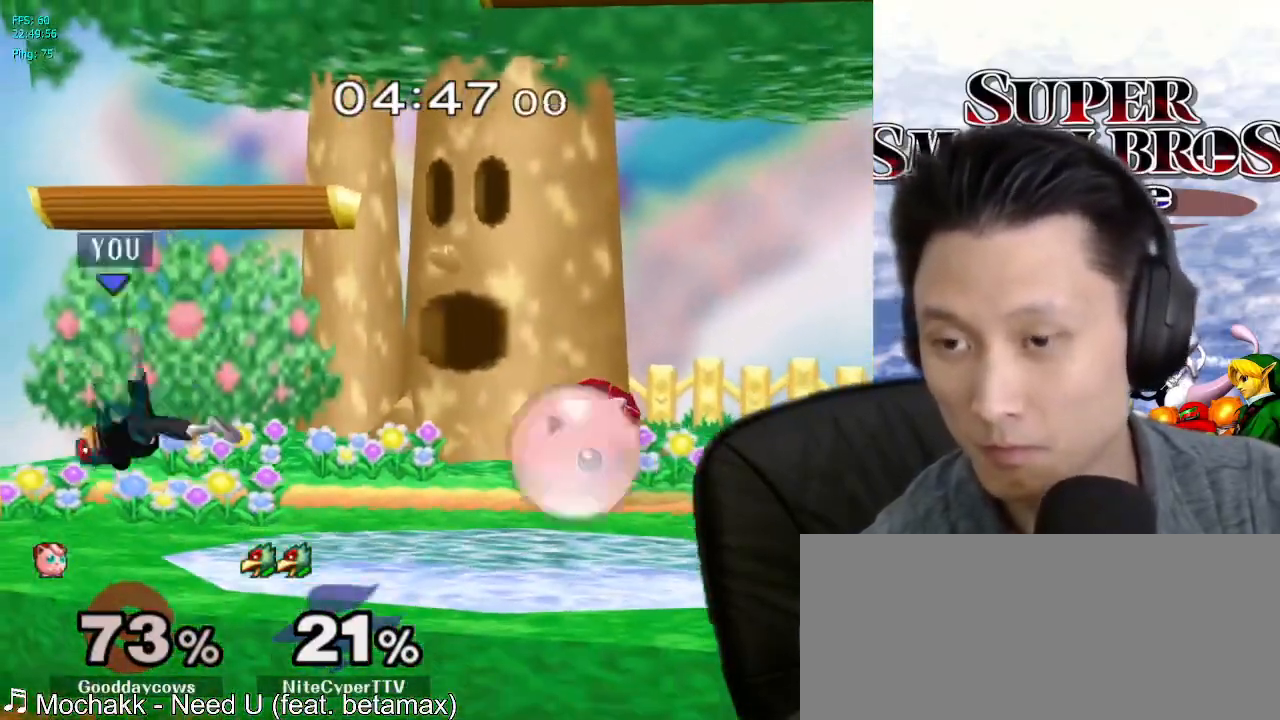
{"buttons": [], "left_stick": "up-right", "right_stick": "down", "events": [[67, "left_stick", "center"], [100, "L1", "up"], [200, "left_stick", "left"], [283, "left_stick", "right"], [367, "X", "down"], [433, "X", "up"], [450, "left_stick", "center"], [500, "left_stick", "up-right"], [500, "right_stick", "down"]]}
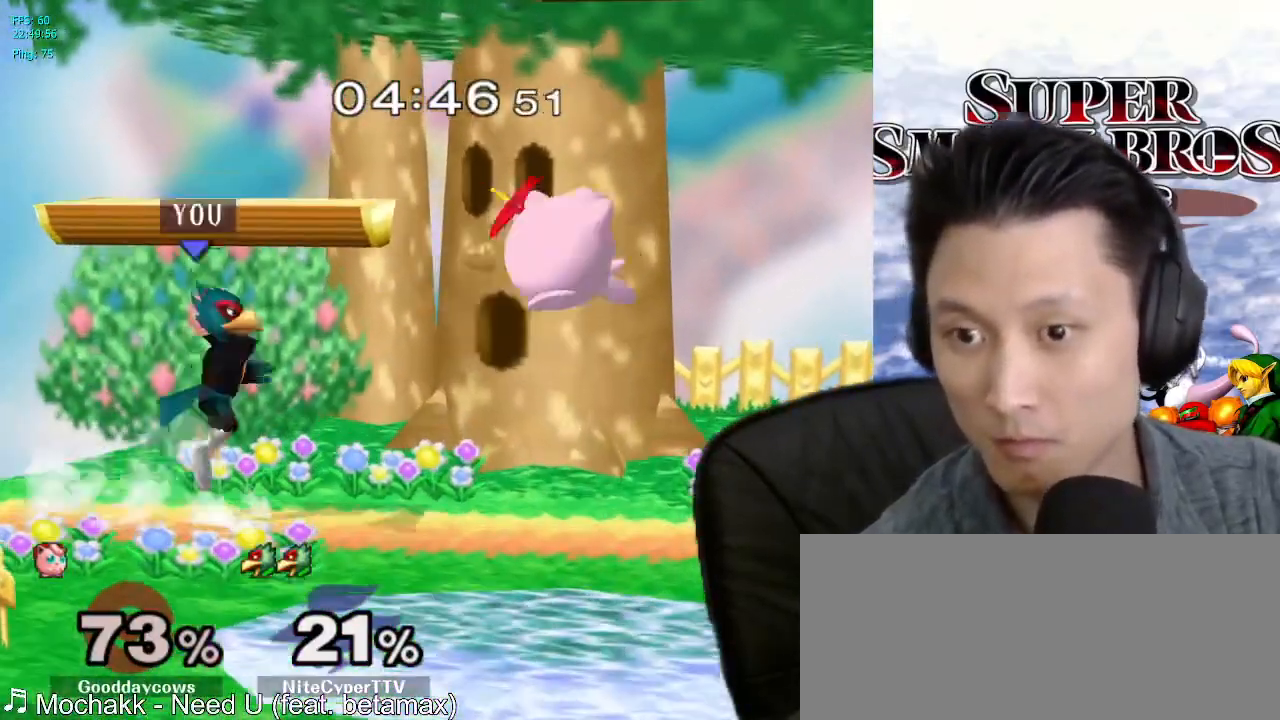
{"buttons": ["L1"], "left_stick": "down", "right_stick": "center", "events": [[17, "left_stick", "right"], [67, "right_stick", "center"], [400, "L1", "down"], [433, "left_stick", "down"]]}
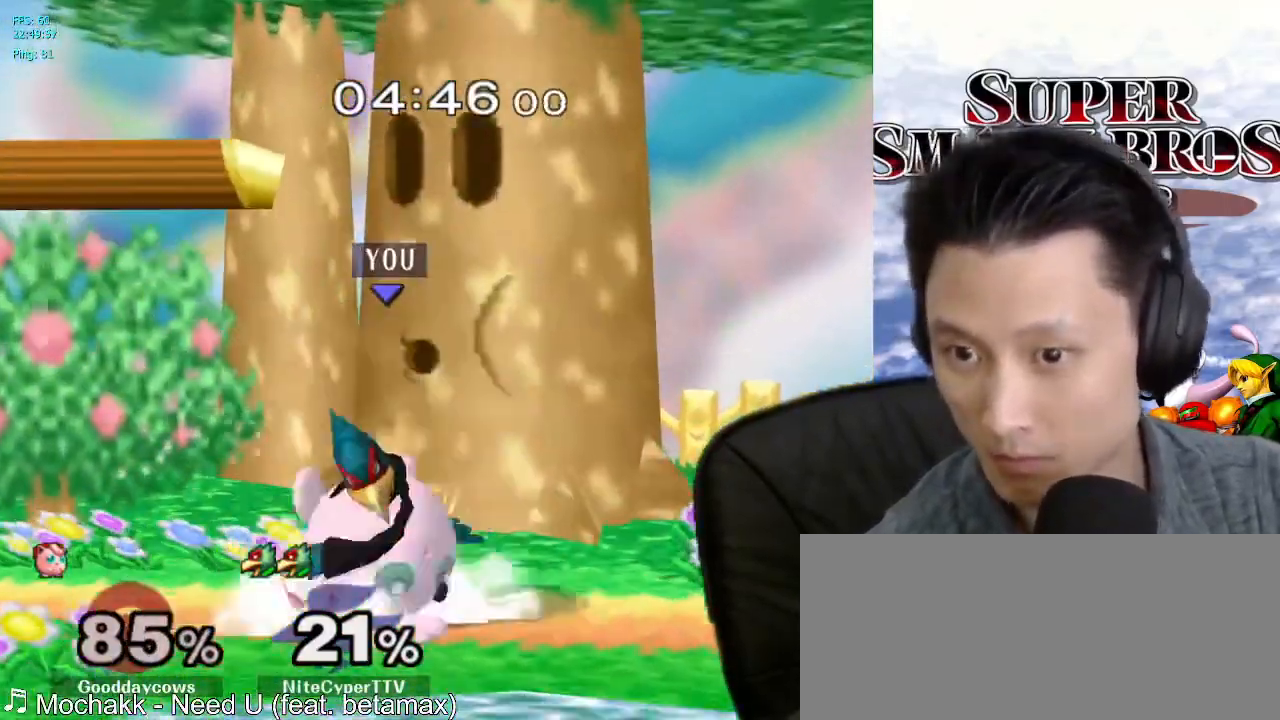
{"buttons": [], "left_stick": "up-left", "right_stick": "center", "events": [[17, "left_stick", "center"], [33, "L1", "up"], [117, "X", "down"], [117, "left_stick", "right"], [200, "X", "up"], [233, "B", "down"], [233, "left_stick", "down"], [300, "left_stick", "right"], [333, "B", "up"], [383, "left_stick", "down-left"], [433, "left_stick", "up-left"]]}
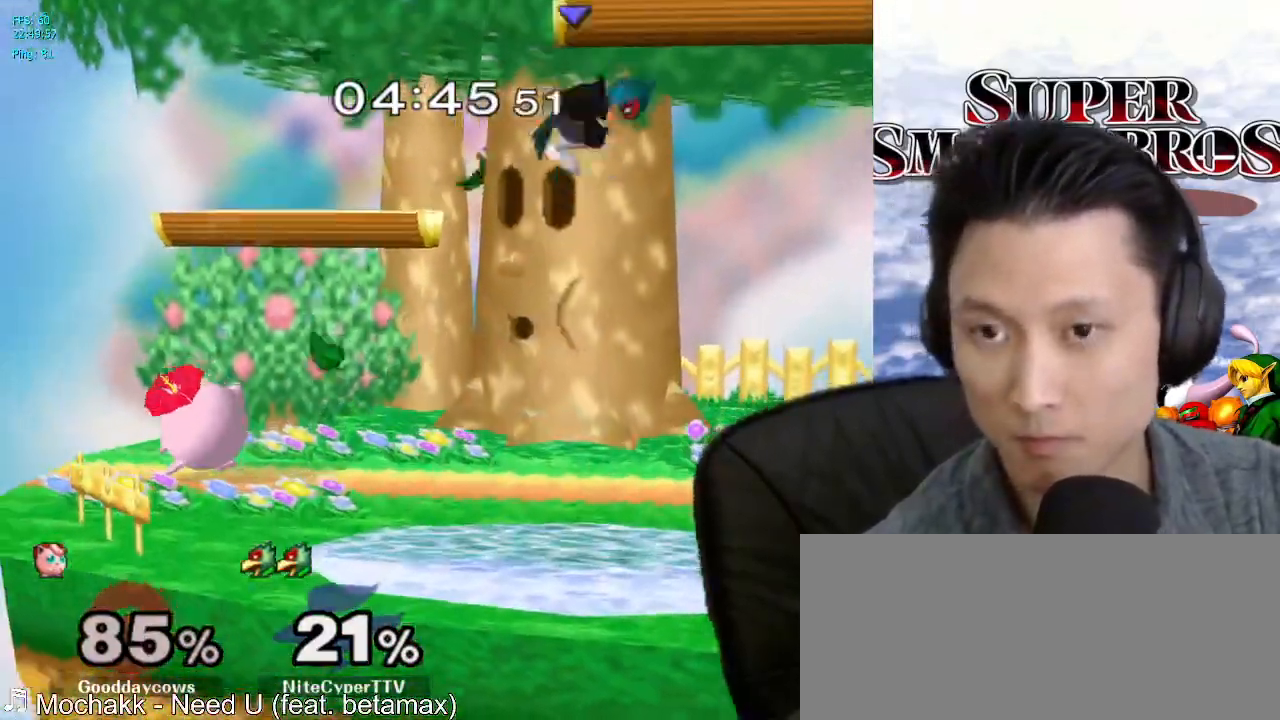
{"buttons": [], "left_stick": "left", "right_stick": "center", "events": [[17, "left_stick", "left"], [317, "left_stick", "down-left"], [383, "right_stick", "up-left"], [433, "left_stick", "left"], [450, "right_stick", "center"]]}
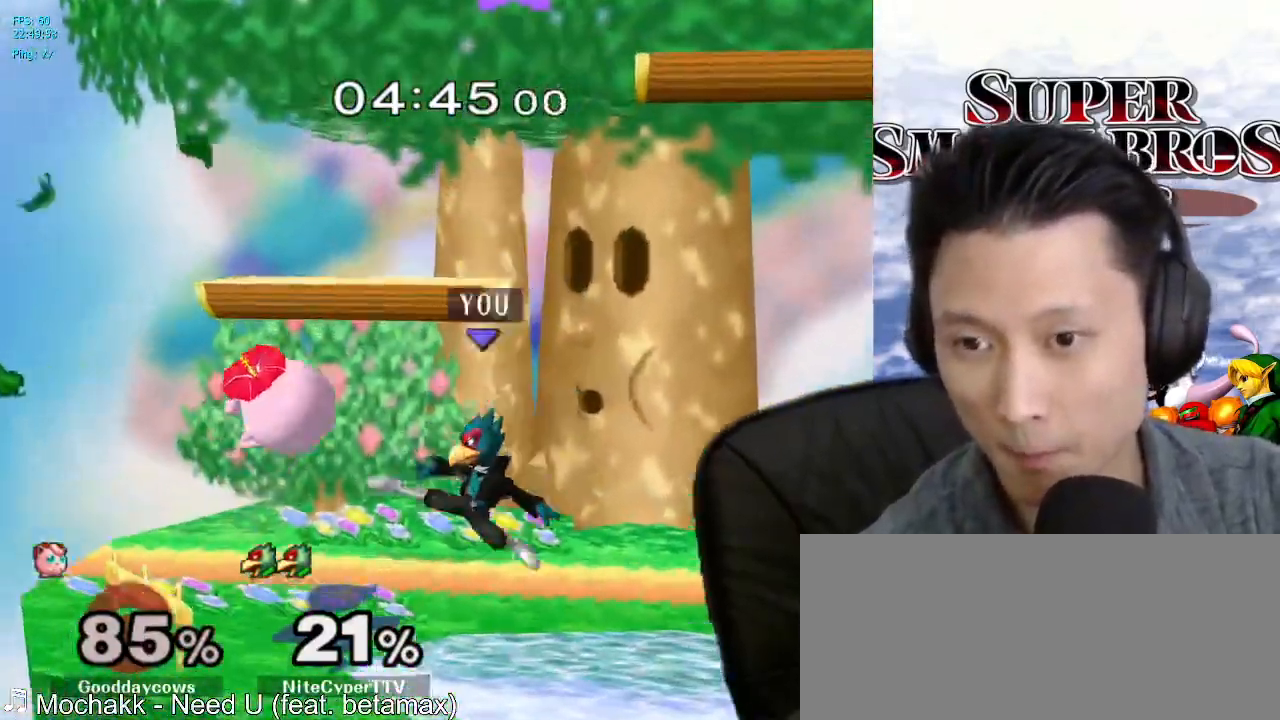
{"buttons": [], "left_stick": "center", "right_stick": "center", "events": [[33, "L1", "down"], [150, "left_stick", "center"], [183, "L1", "up"], [333, "A", "down"], [367, "A", "up"]]}
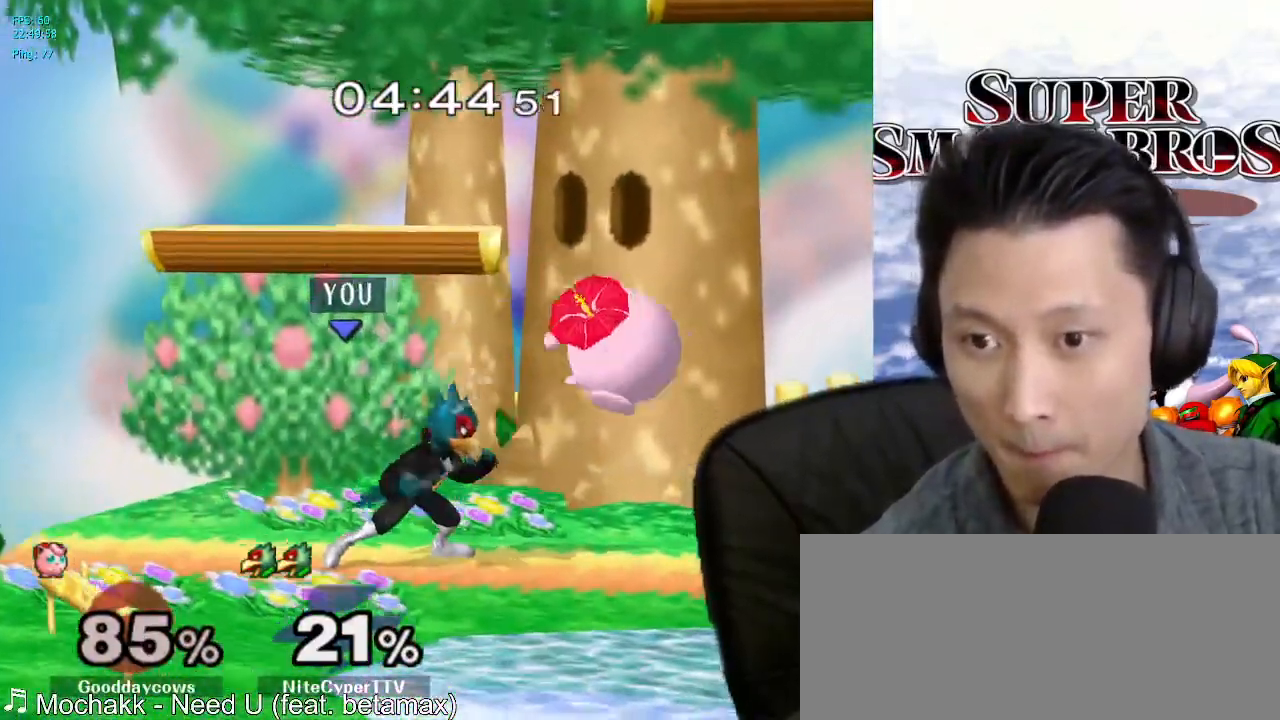
{"buttons": [], "left_stick": "down", "right_stick": "center", "events": [[100, "left_stick", "right"], [483, "left_stick", "down"]]}
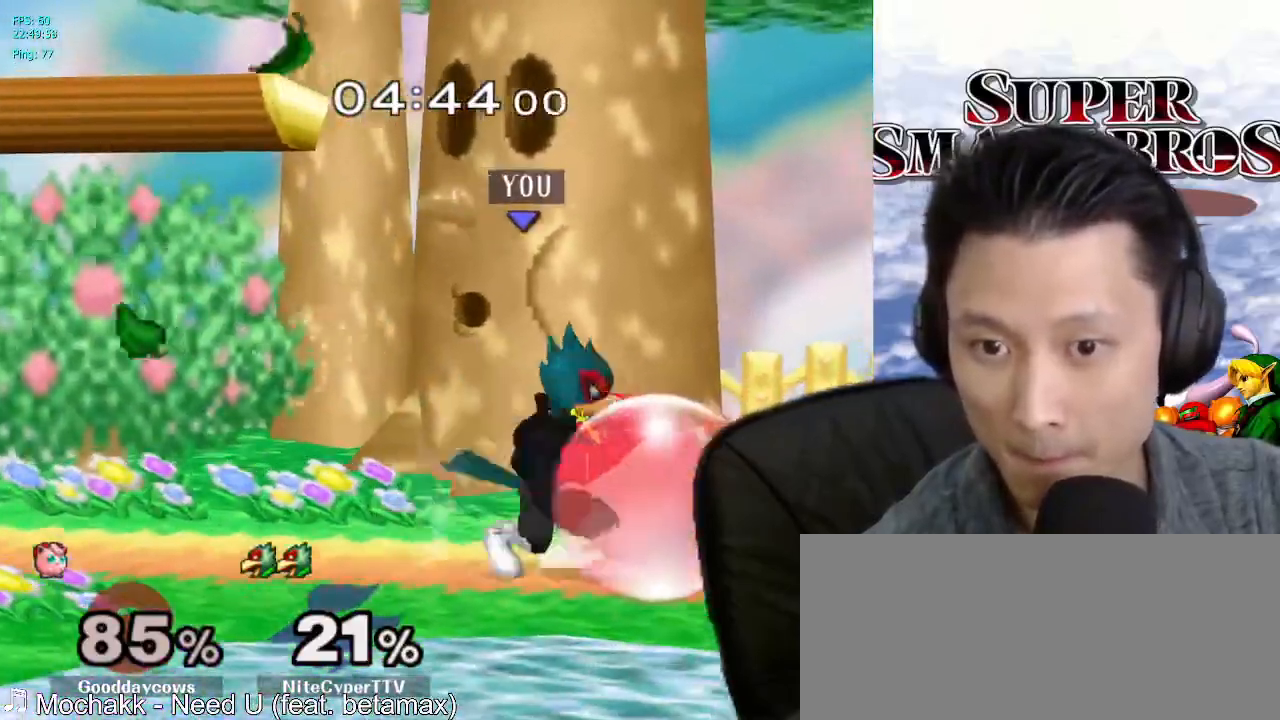
{"buttons": ["A"], "left_stick": "down", "right_stick": "center", "events": [[50, "A", "down"], [117, "A", "up"], [183, "A", "down"], [250, "A", "up"], [300, "A", "down"], [383, "A", "up"], [450, "A", "down"]]}
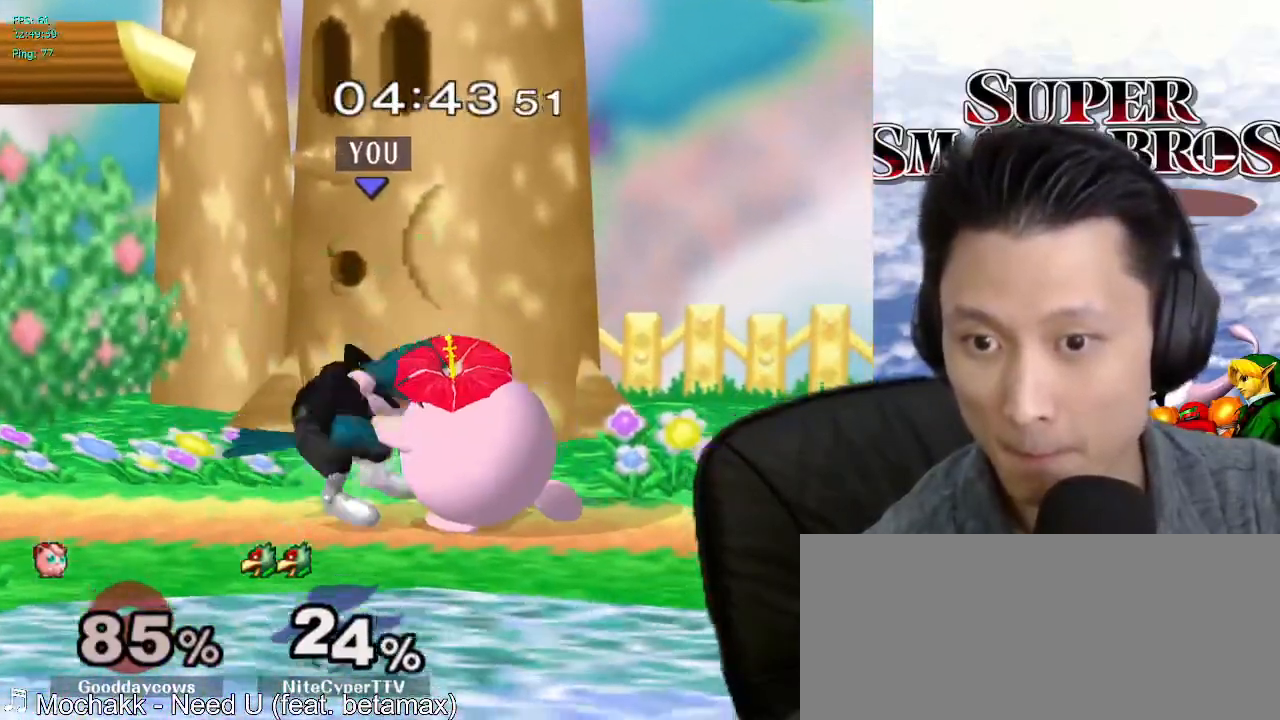
{"buttons": ["Y"], "left_stick": "left", "right_stick": "center", "events": [[17, "A", "up"], [100, "left_stick", "left"], [167, "X", "down"], [200, "Y", "down"], [217, "left_stick", "right"], [283, "X", "up"], [333, "left_stick", "left"], [367, "X", "down"], [367, "Y", "up"], [433, "left_stick", "right"], [467, "Y", "down"], [500, "X", "up"], [500, "left_stick", "left"]]}
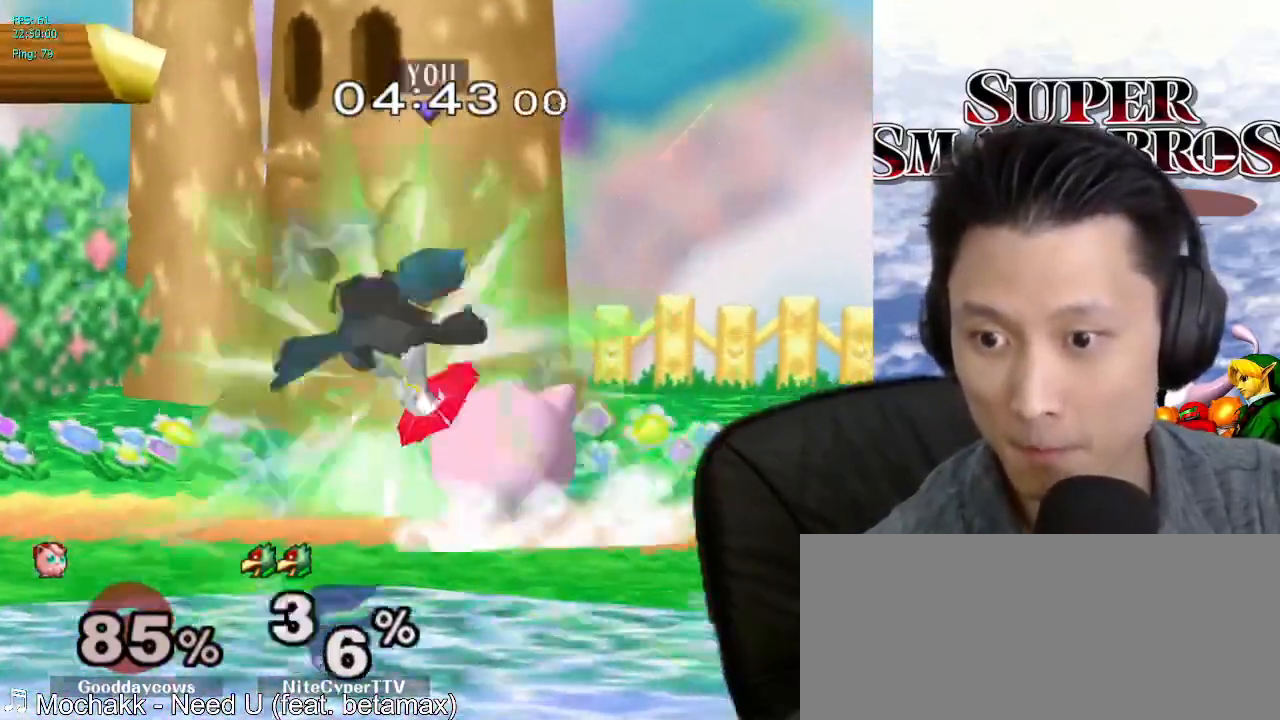
{"buttons": [], "left_stick": "center", "right_stick": "center", "events": [[33, "X", "down"], [33, "Y", "up"], [133, "Y", "down"], [167, "X", "up"], [217, "Y", "up"], [317, "L1", "down"], [350, "left_stick", "center"], [467, "L1", "up"]]}
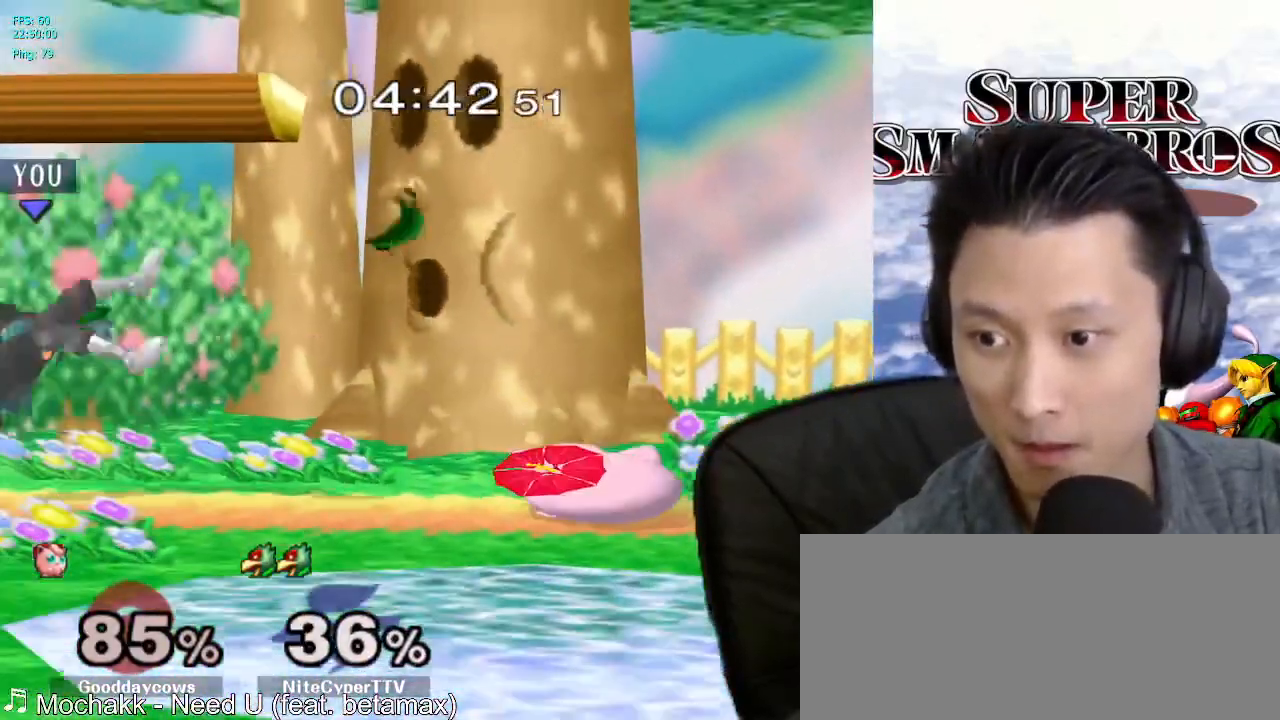
{"buttons": ["A"], "left_stick": "down", "right_stick": "center", "events": [[233, "left_stick", "down"], [317, "A", "down"], [400, "A", "up"], [500, "A", "down"]]}
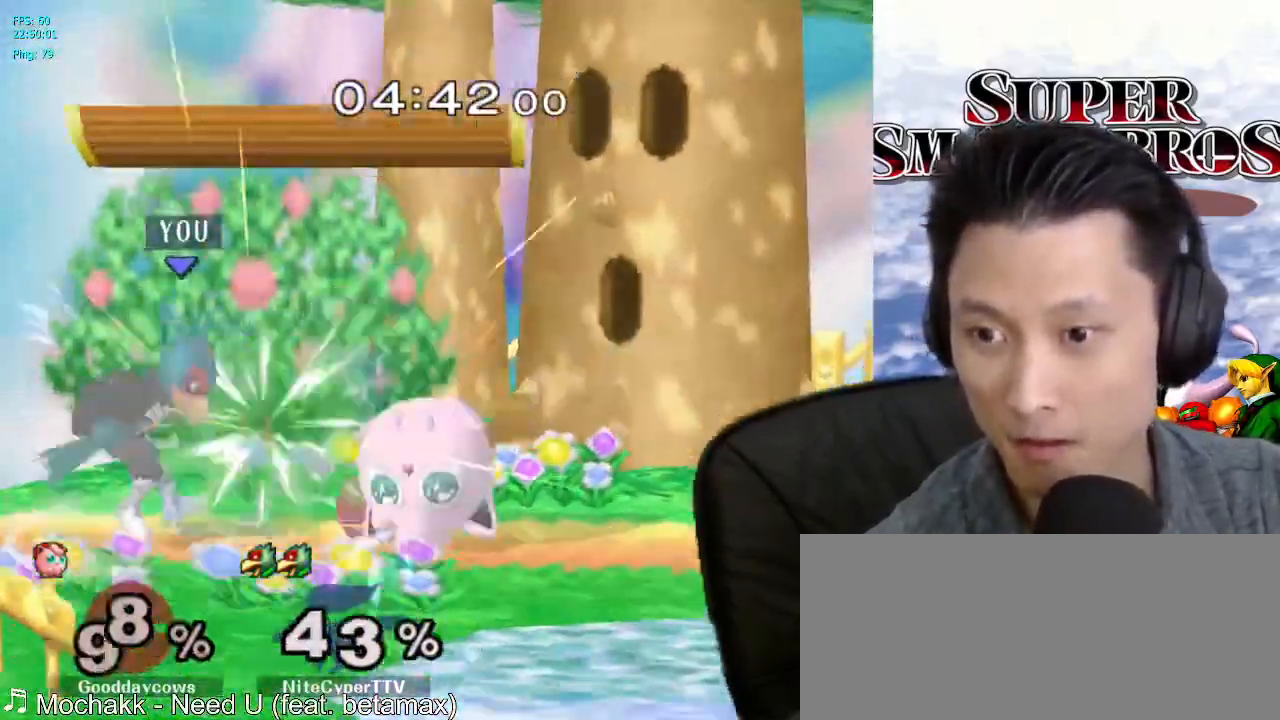
{"buttons": [], "left_stick": "center", "right_stick": "center", "events": [[50, "A", "up"], [117, "A", "down"], [200, "A", "up"], [300, "left_stick", "center"]]}
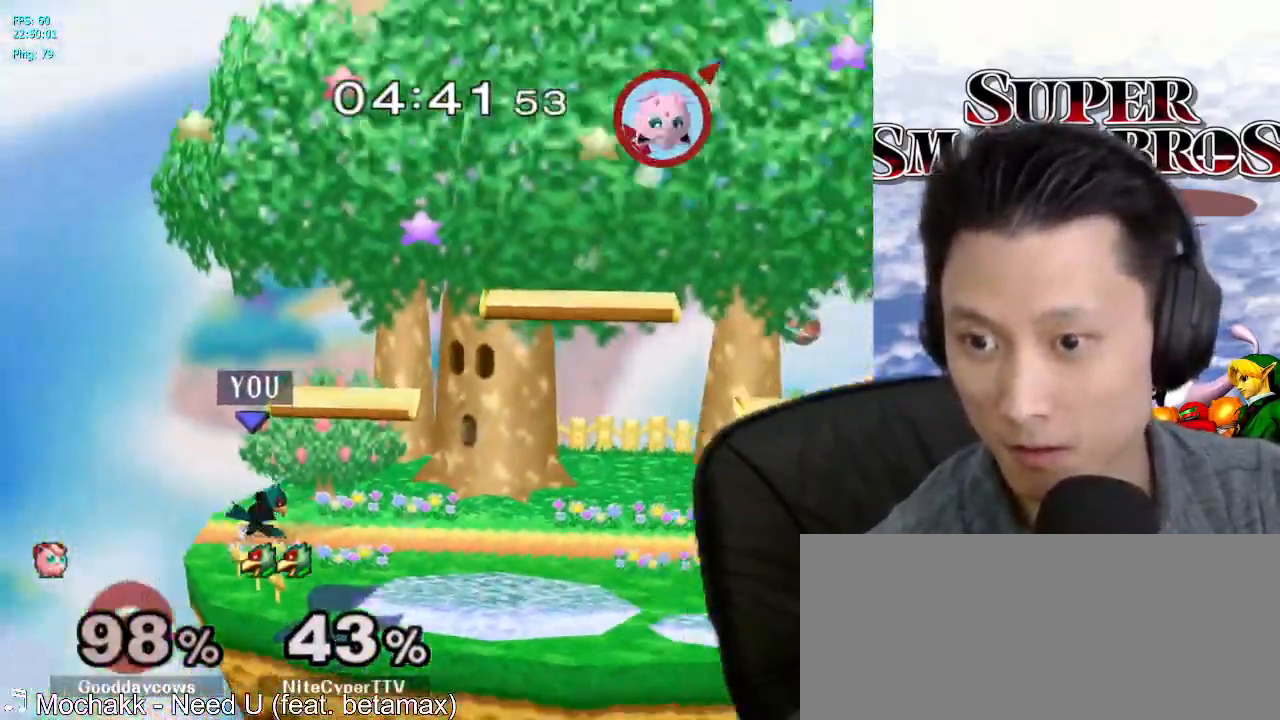
{"buttons": ["X"], "left_stick": "right", "right_stick": "center", "events": [[133, "left_stick", "right"], [450, "X", "down"]]}
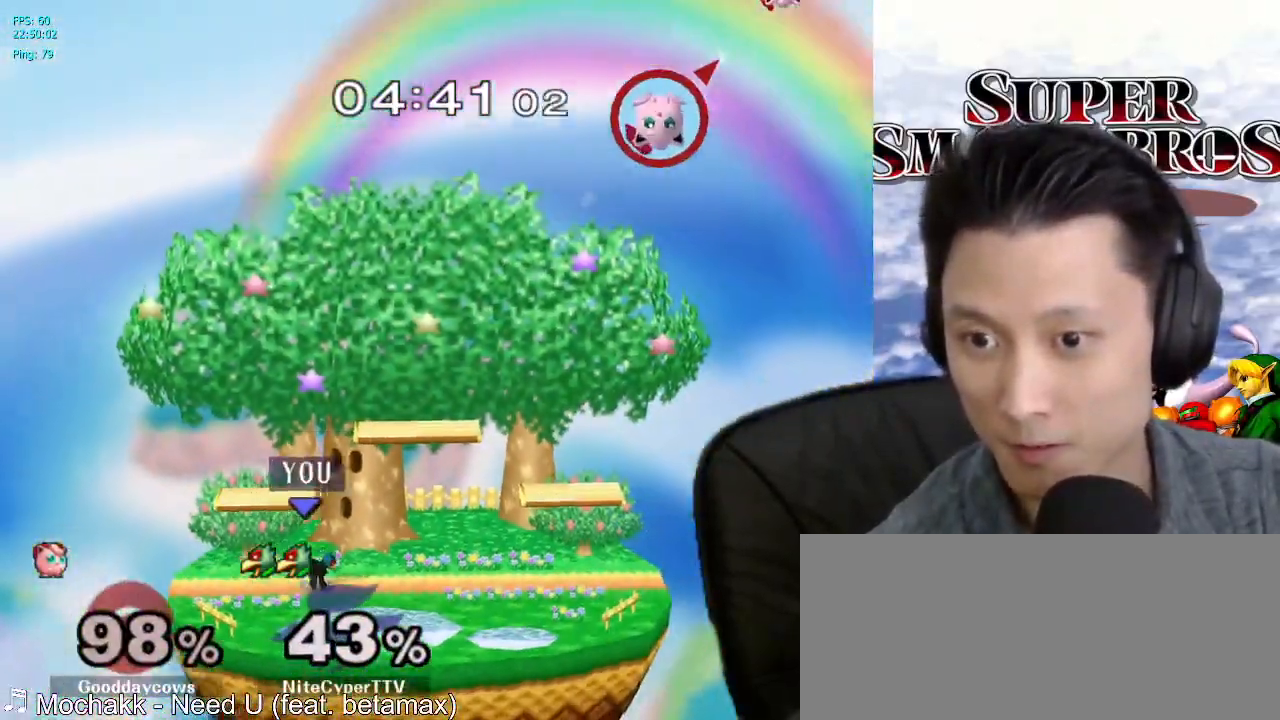
{"buttons": [], "left_stick": "right", "right_stick": "center", "events": [[217, "X", "up"], [317, "L1", "down"], [350, "X", "down"], [383, "X", "up"], [500, "L1", "up"]]}
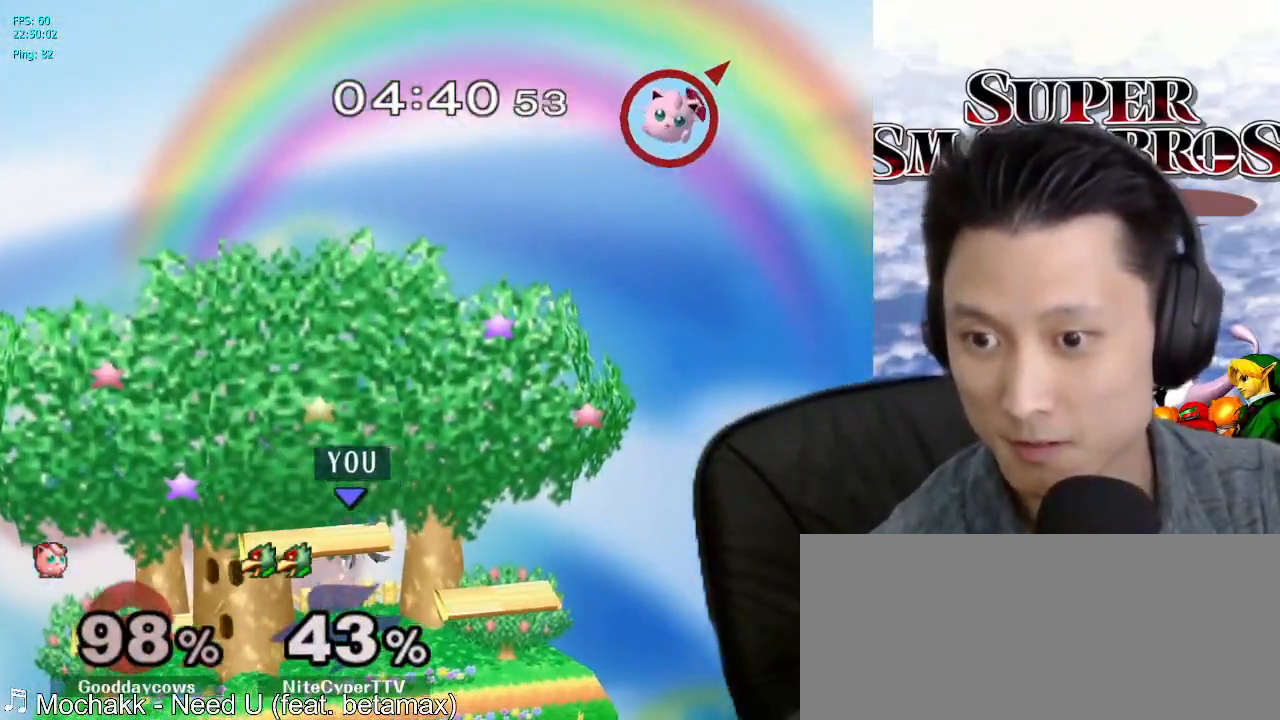
{"buttons": ["L1"], "left_stick": "center", "right_stick": "center", "events": [[33, "left_stick", "center"], [467, "L1", "down"]]}
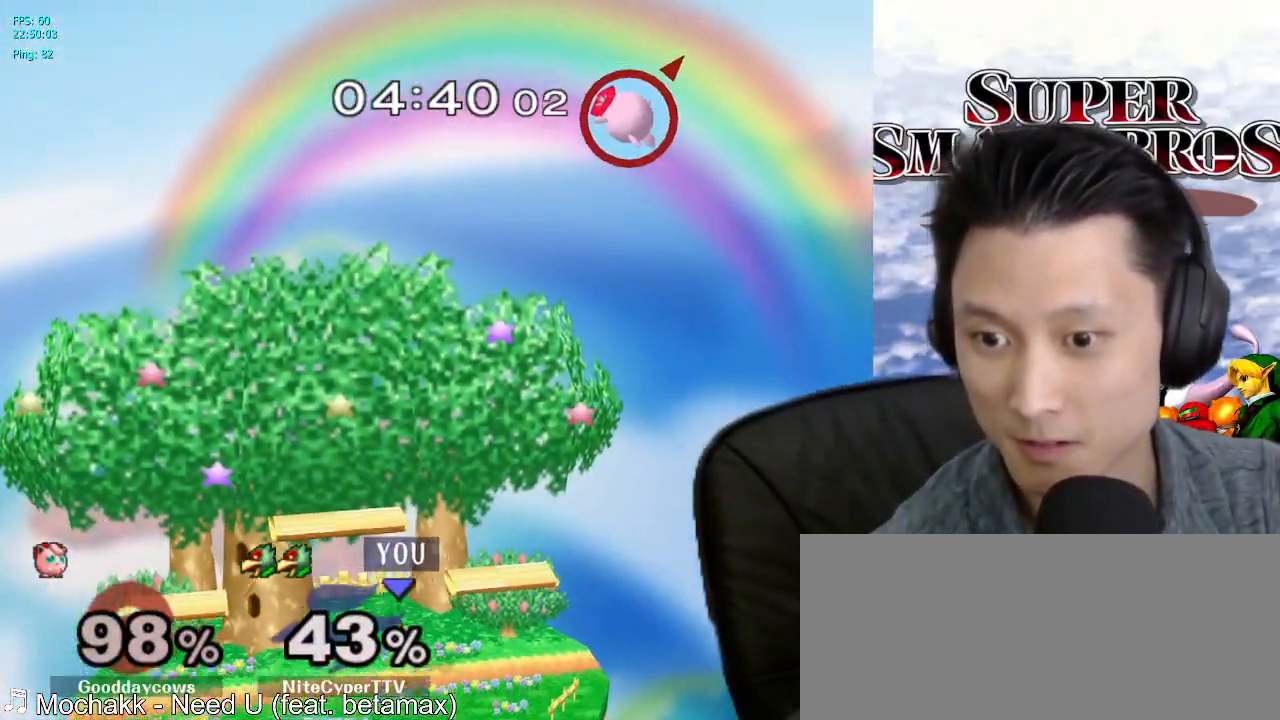
{"buttons": ["X"], "left_stick": "right", "right_stick": "center", "events": [[83, "L1", "up"], [217, "left_stick", "left"], [317, "left_stick", "center"], [367, "X", "down"], [367, "left_stick", "right"]]}
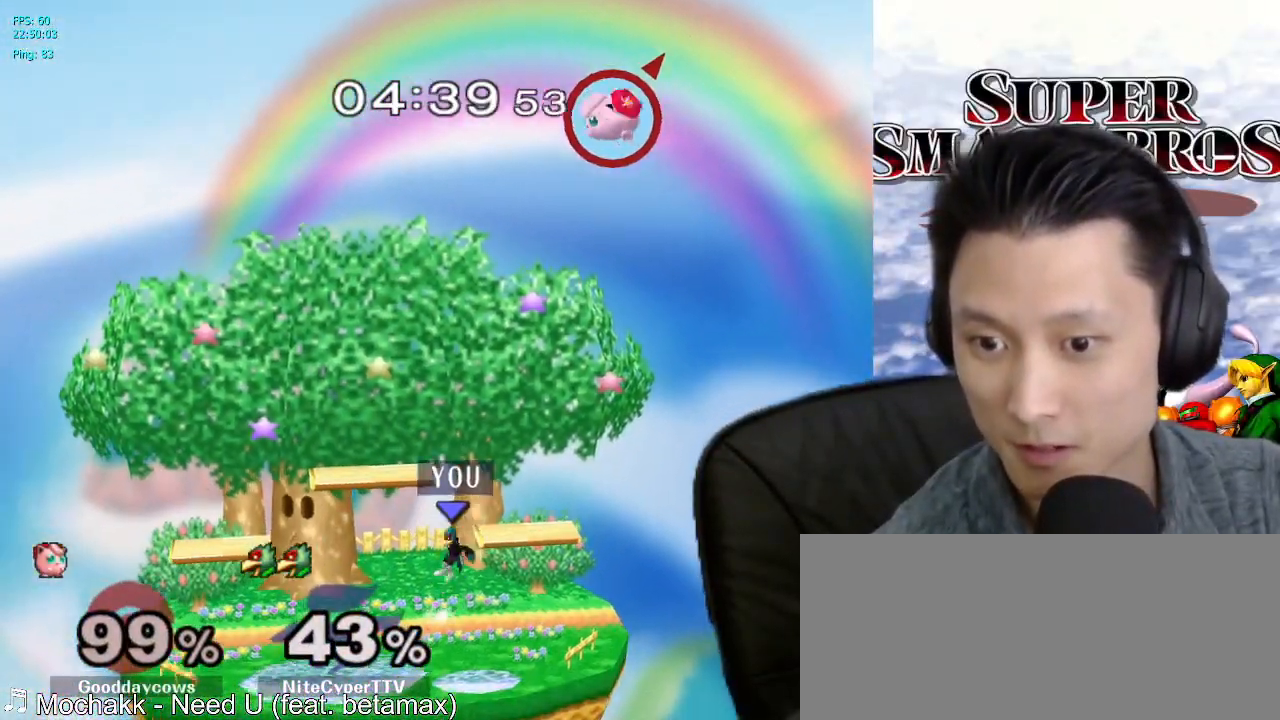
{"buttons": [], "left_stick": "center", "right_stick": "center", "events": [[117, "L1", "down"], [183, "X", "up"], [233, "left_stick", "center"], [267, "L1", "up"]]}
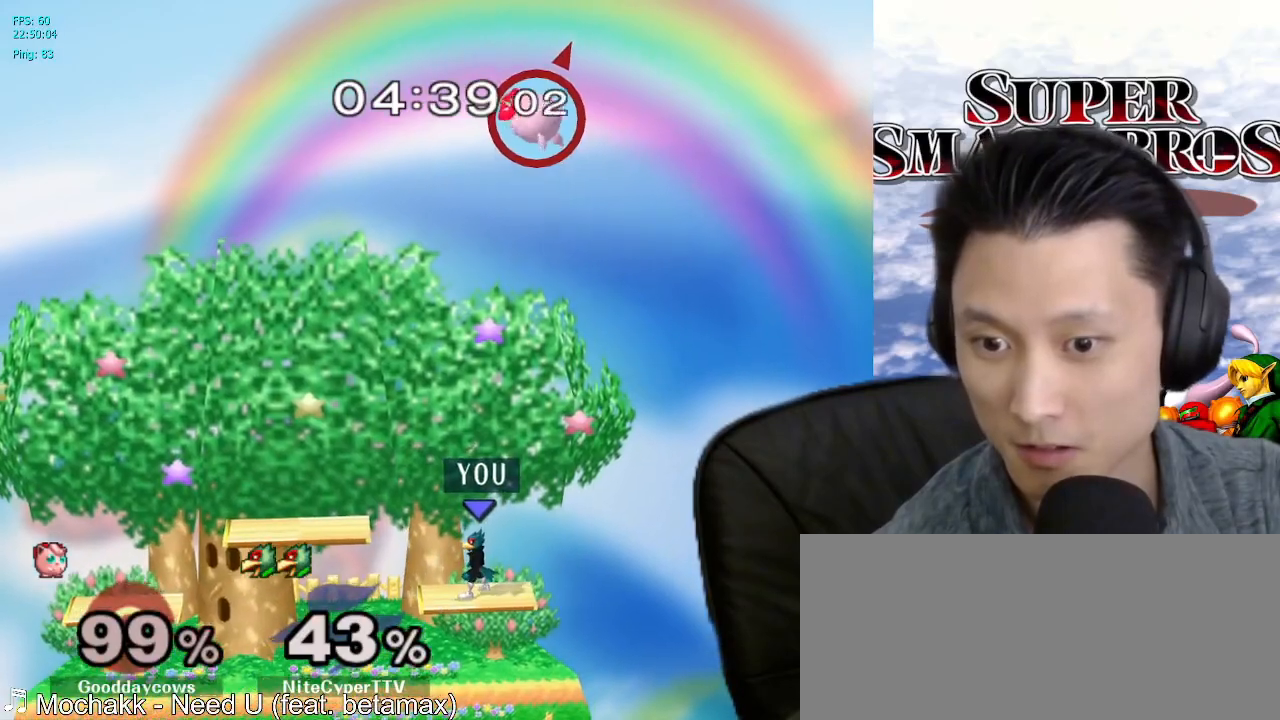
{"buttons": ["L1"], "left_stick": "down-left", "right_stick": "center", "events": [[133, "left_stick", "left"], [200, "X", "down"], [233, "R1", "down"], [350, "R1", "up"], [350, "X", "up"], [367, "left_stick", "down-left"], [383, "L1", "down"], [383, "X", "down"], [483, "X", "up"]]}
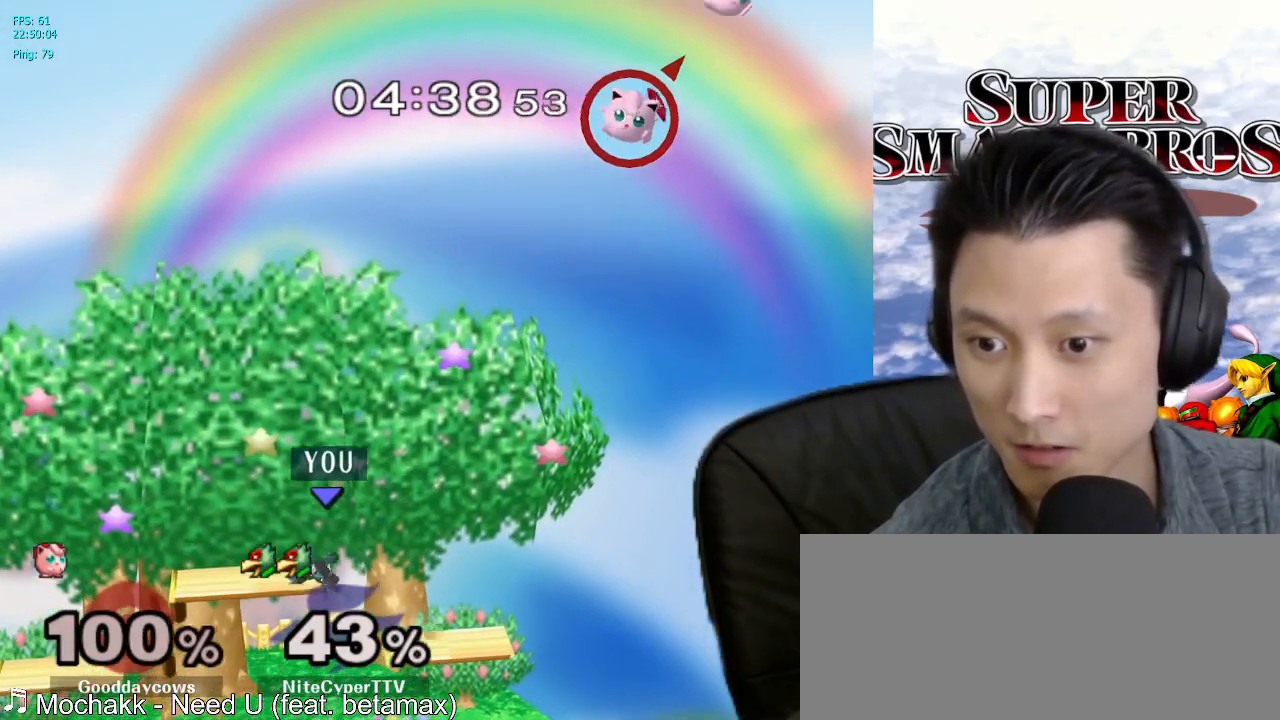
{"buttons": ["L1"], "left_stick": "down", "right_stick": "center", "events": [[33, "left_stick", "center"], [50, "L1", "up"], [417, "left_stick", "down"], [483, "L1", "down"]]}
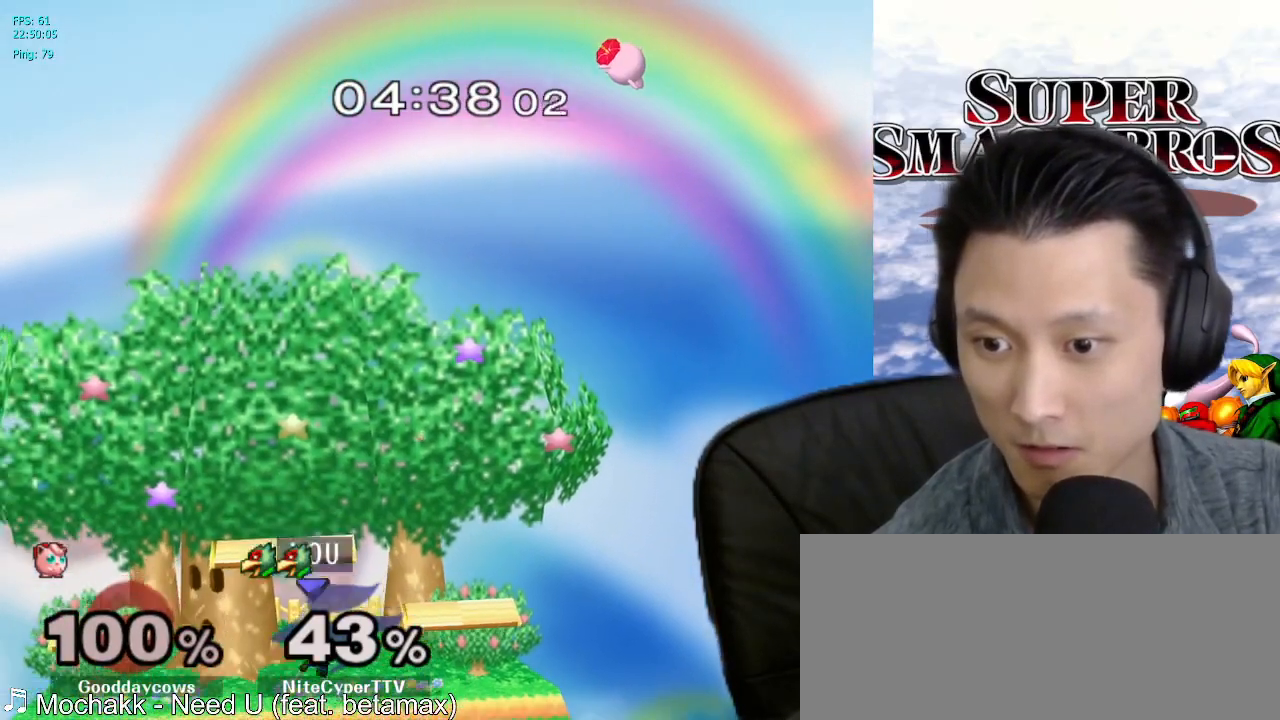
{"buttons": ["B"], "left_stick": "center", "right_stick": "center", "events": [[83, "L1", "up"], [83, "left_stick", "center"], [333, "left_stick", "up-left"], [433, "left_stick", "up-right"], [483, "B", "down"], [483, "left_stick", "center"]]}
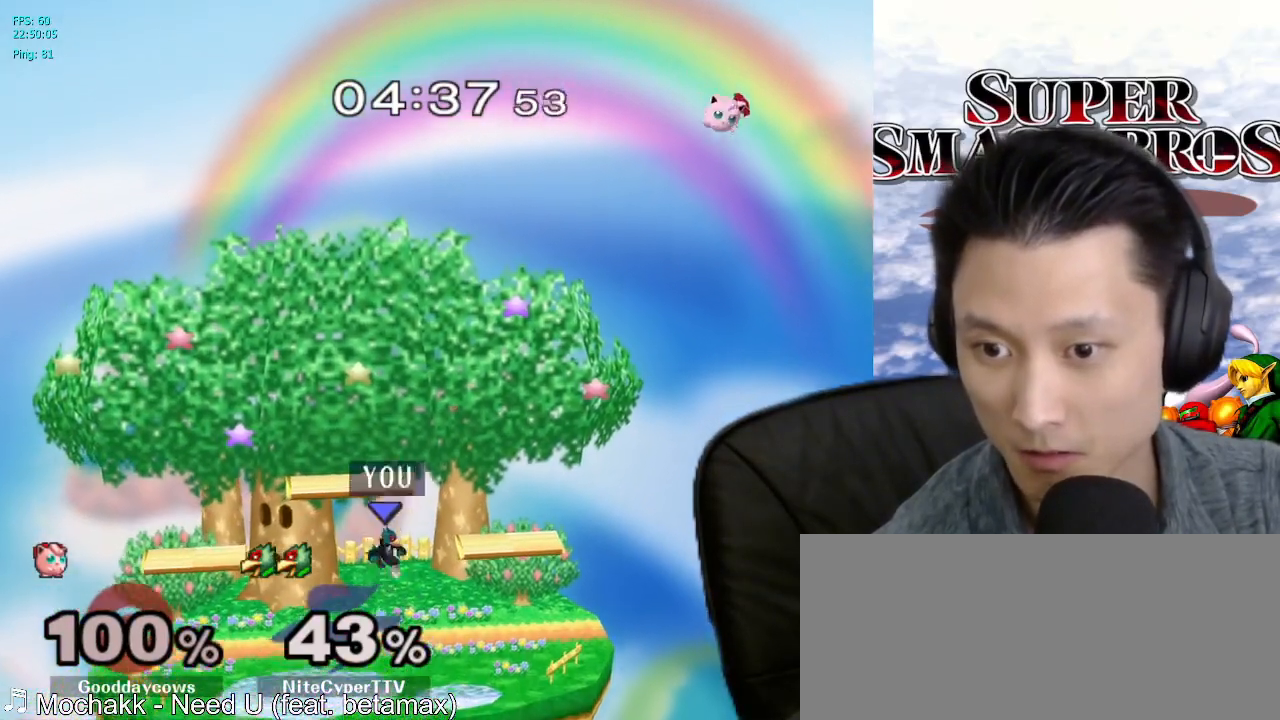
{"buttons": [], "left_stick": "center", "right_stick": "center", "events": [[100, "B", "up"], [133, "B", "down"], [233, "B", "up"], [283, "B", "down"], [367, "B", "up"]]}
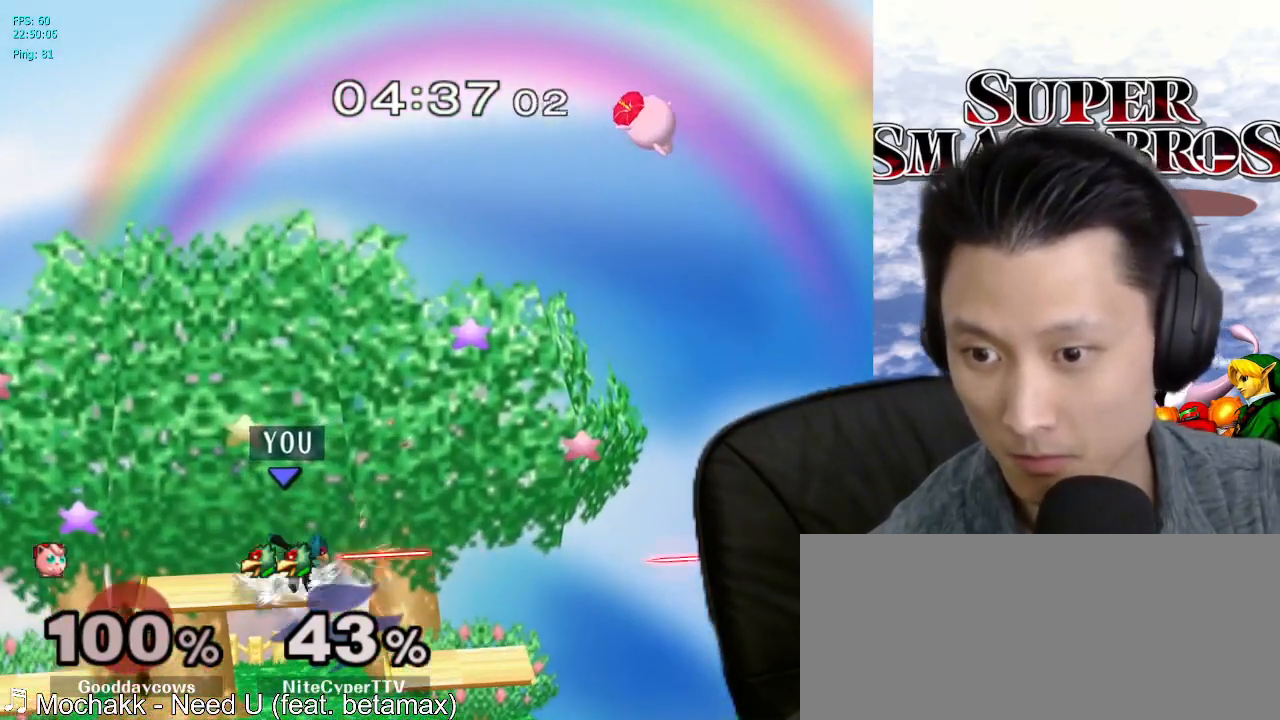
{"buttons": [], "left_stick": "center", "right_stick": "center", "events": [[50, "left_stick", "right"], [250, "left_stick", "center"], [267, "B", "down"], [367, "B", "up"], [417, "B", "down"], [483, "B", "up"]]}